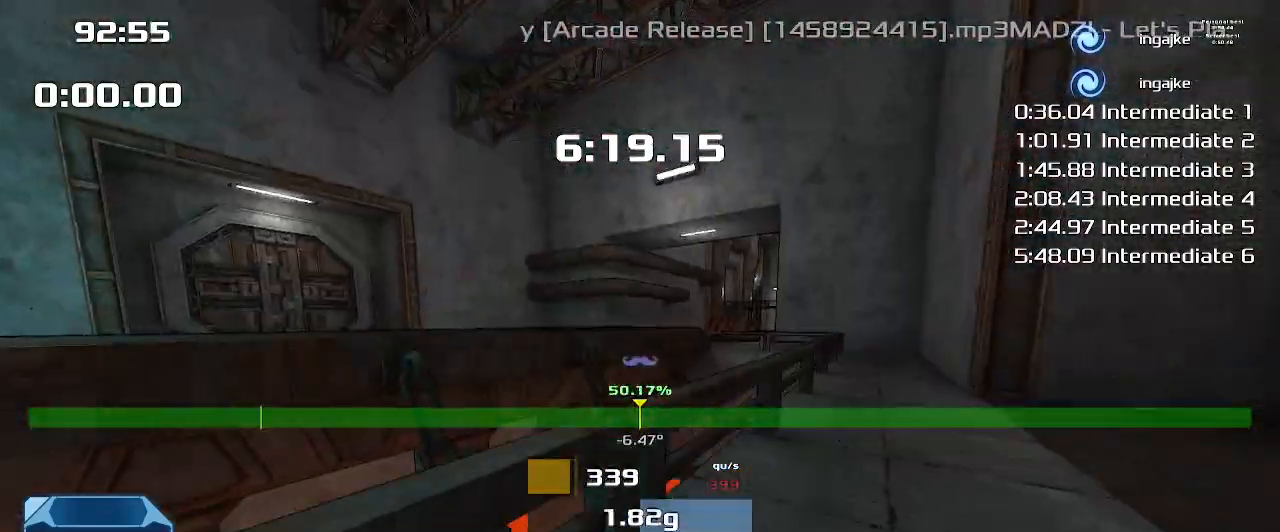
Gameplay with keyboard; each line is a JSON object with the keys held at the frame after it. "events" lists presses ("down") and releases ("up") of "down", "downshift", "left", "right", "up" and "upshift" between this image and that frame as [ms after this image, input, new state], when the widget could be followed in between. No other keys are recorded. Mouse input is not recorded. Key names are as the overlay labels them; some are game actions (e.g. jump) rather than physical keys.
{"keys": ["up"], "events": [[300, "right", "up"]]}
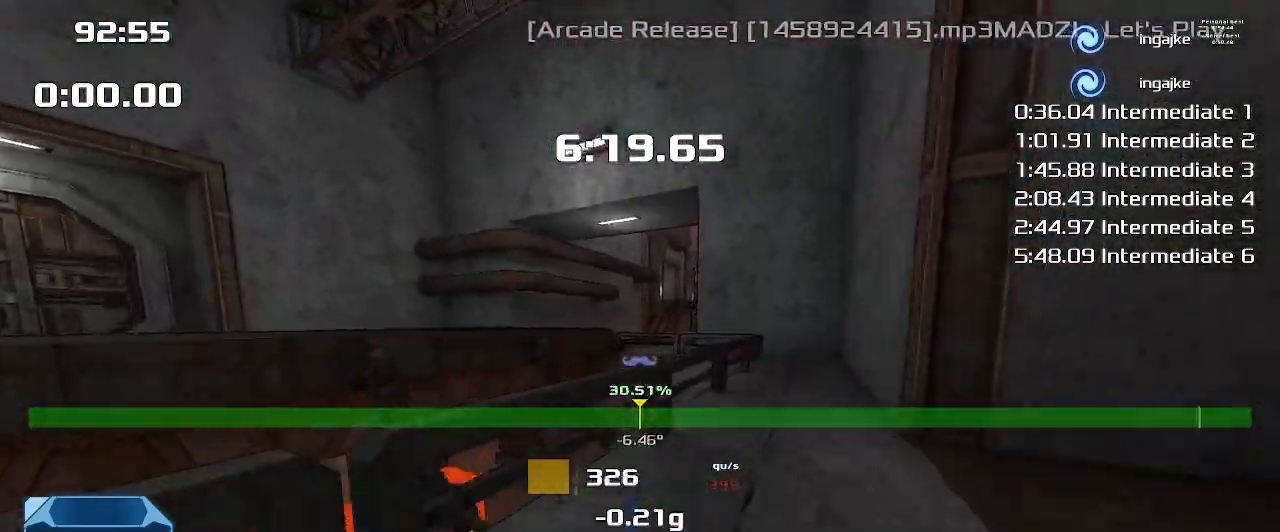
{"keys": ["right", "up"], "events": [[33, "right", "down"], [100, "right", "up"], [133, "right", "down"], [233, "right", "up"], [400, "right", "down"]]}
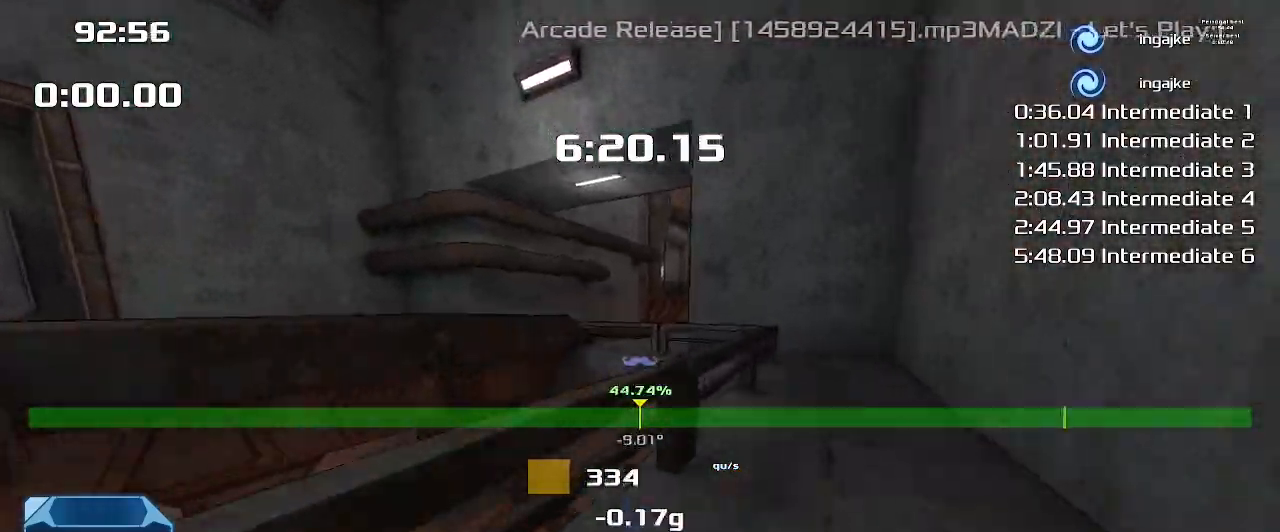
{"keys": ["right", "up"], "events": []}
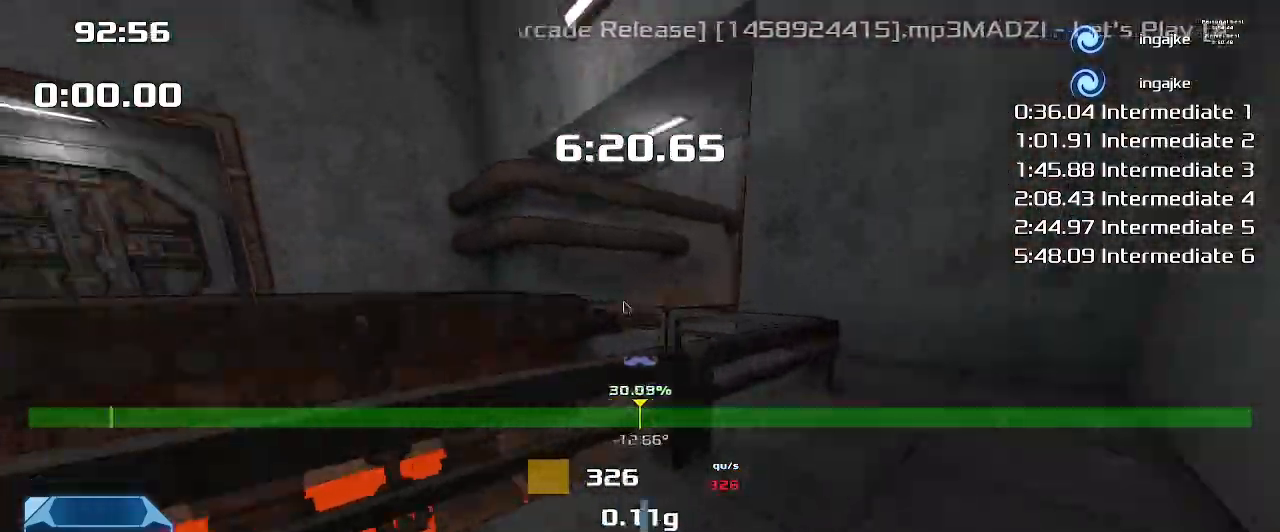
{"keys": ["right", "up"], "events": []}
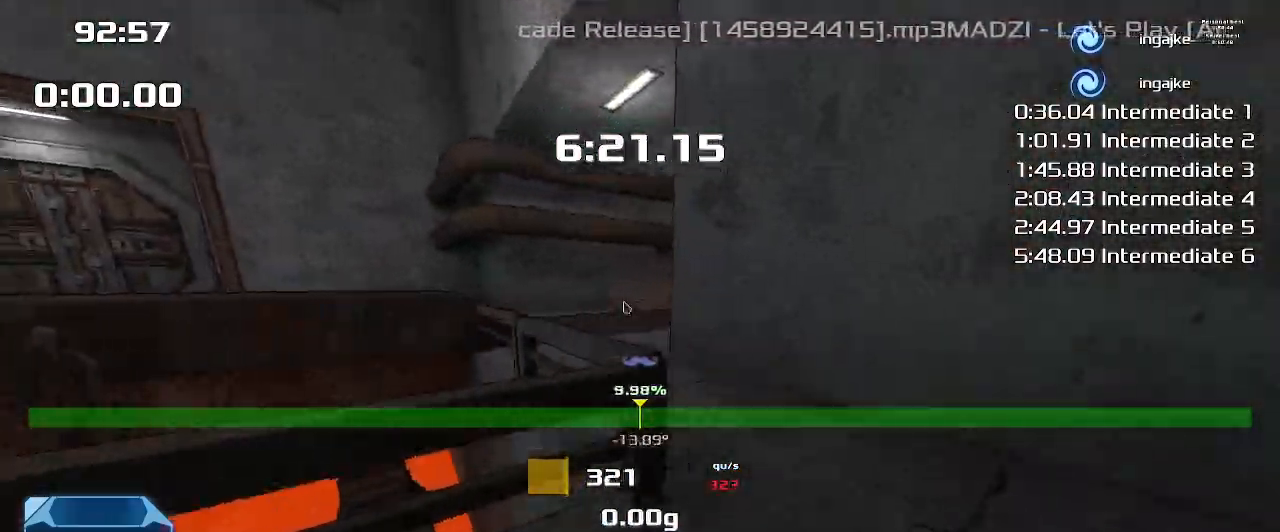
{"keys": ["up"], "events": [[167, "right", "up"]]}
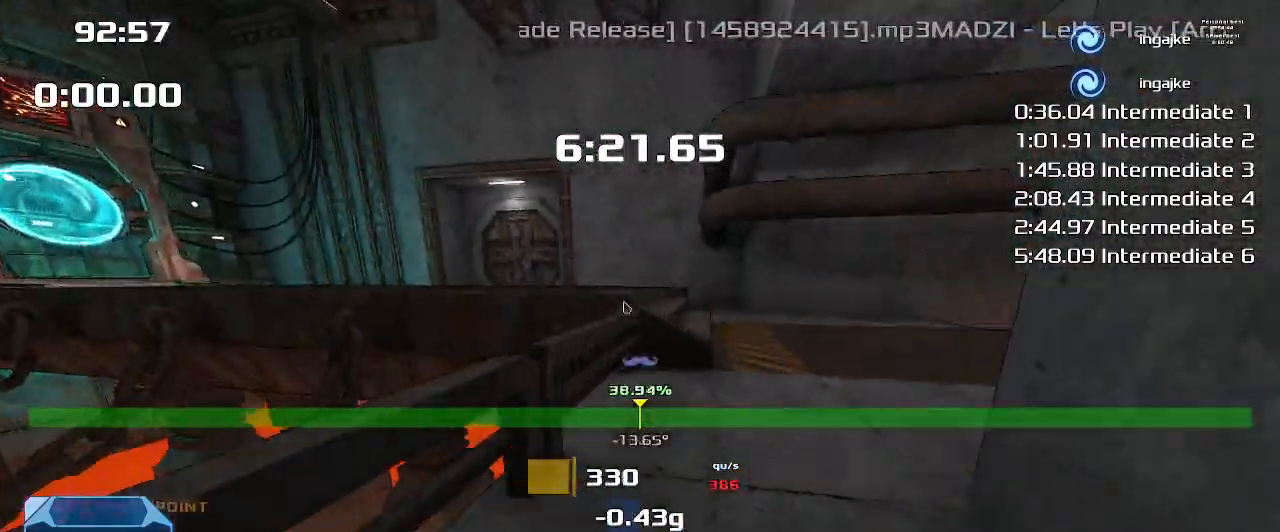
{"keys": ["right", "up"], "events": [[100, "right", "down"], [333, "right", "up"], [500, "right", "down"]]}
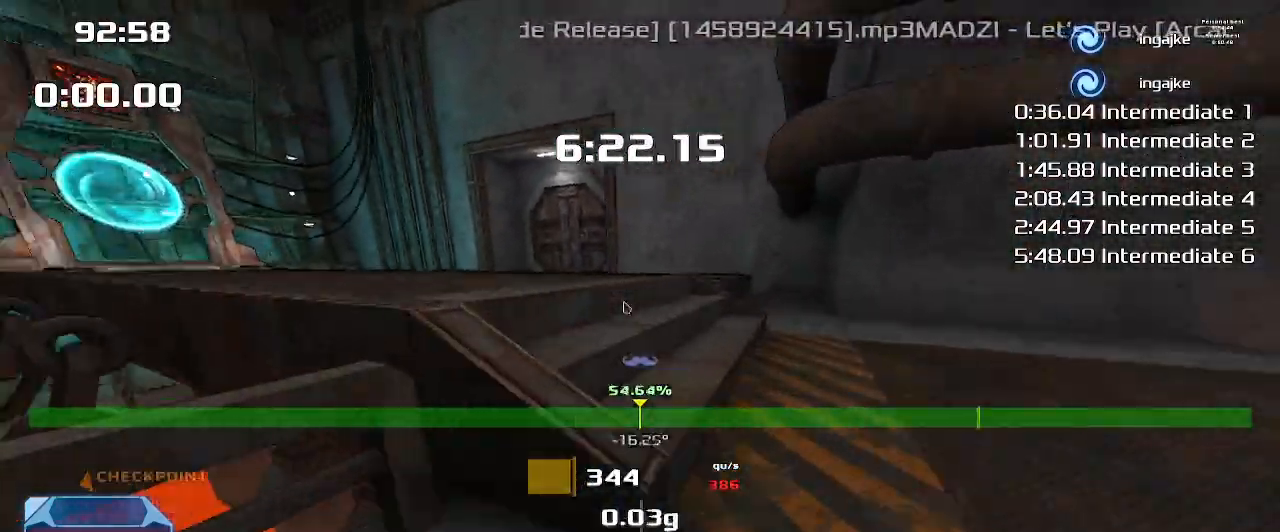
{"keys": ["up"], "events": [[67, "right", "up"]]}
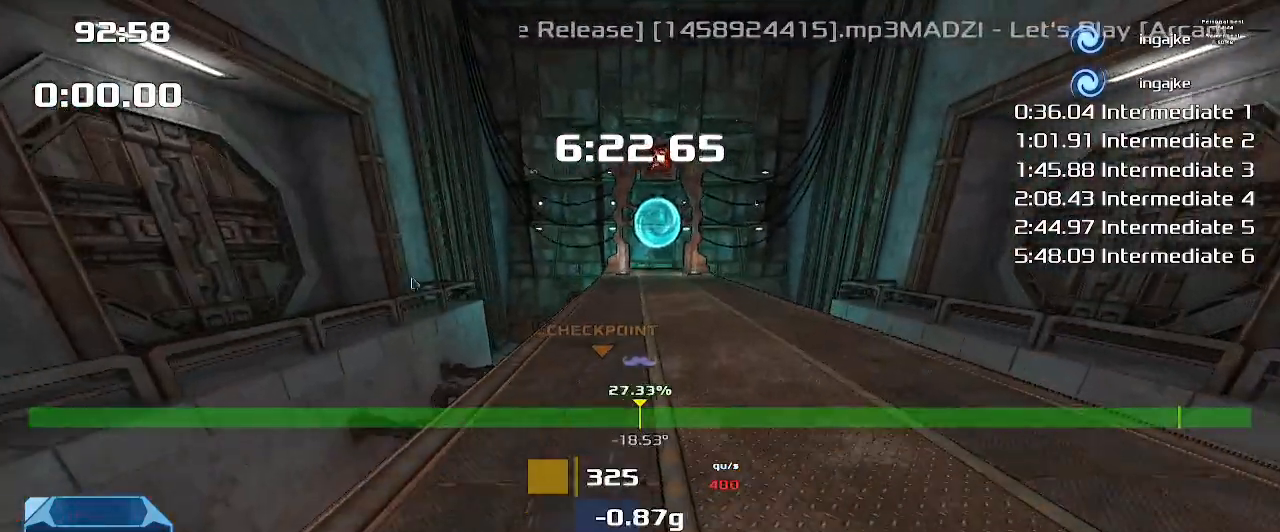
{"keys": ["up"], "events": []}
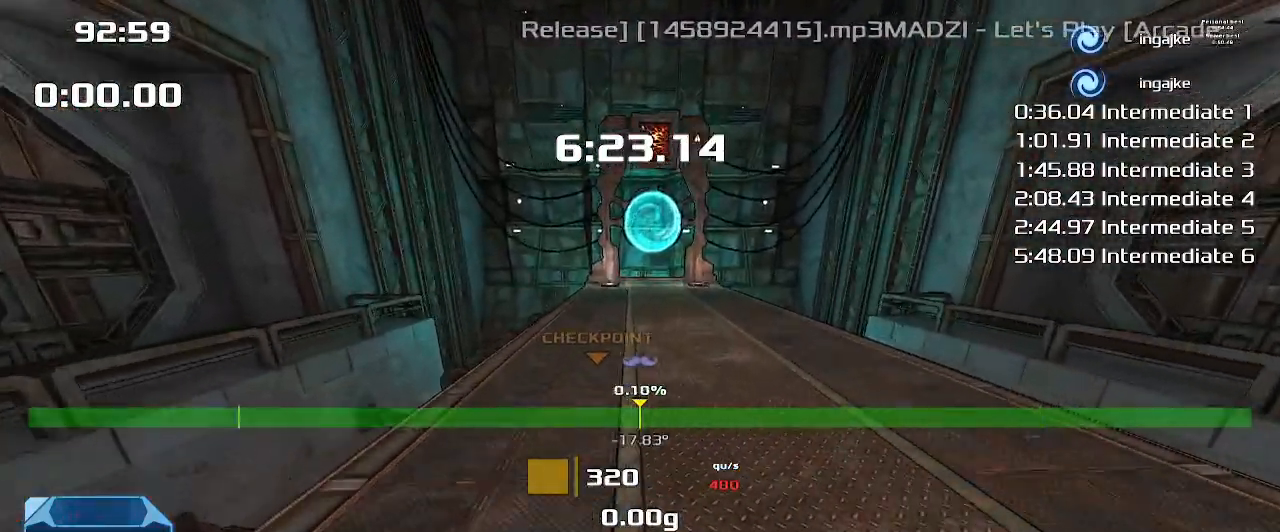
{"keys": ["left", "up"], "events": [[367, "left", "down"]]}
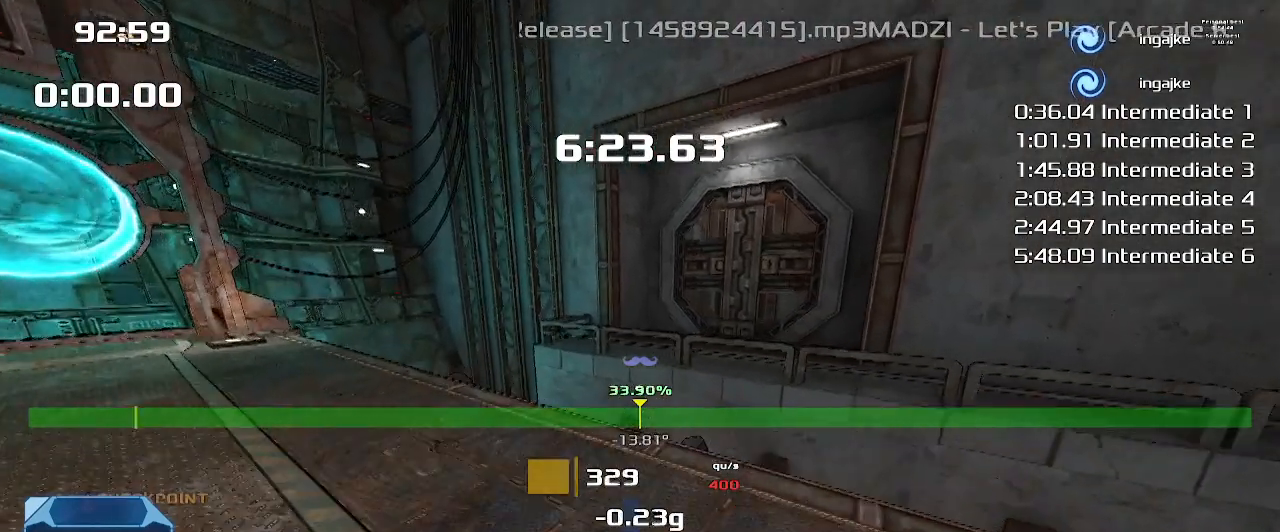
{"keys": ["up"], "events": [[67, "left", "up"]]}
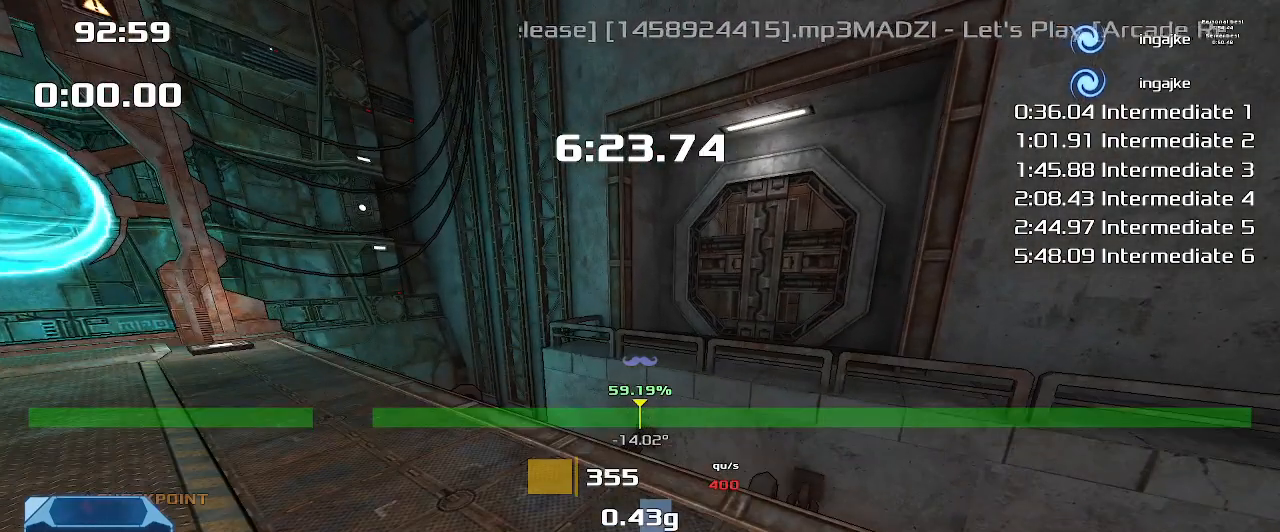
{"keys": ["up"], "events": []}
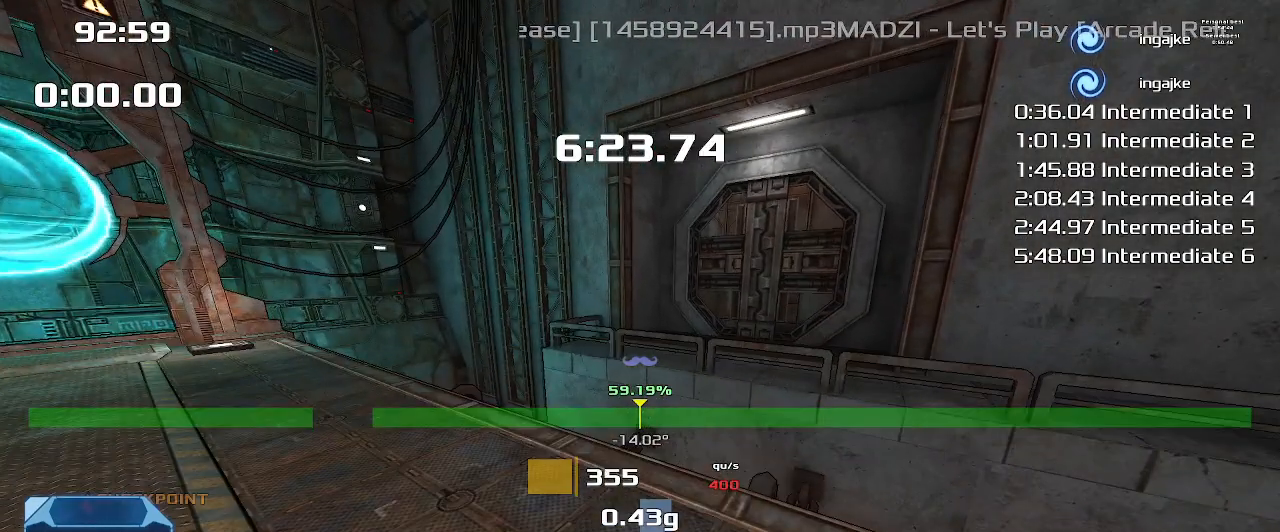
{"keys": ["up"], "events": []}
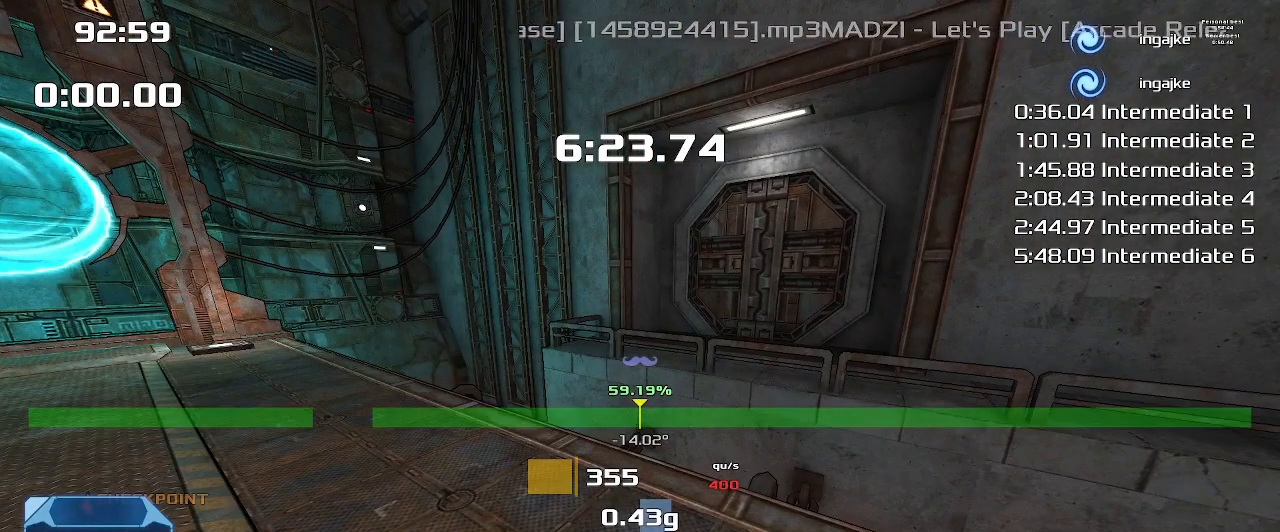
{"keys": ["up"], "events": []}